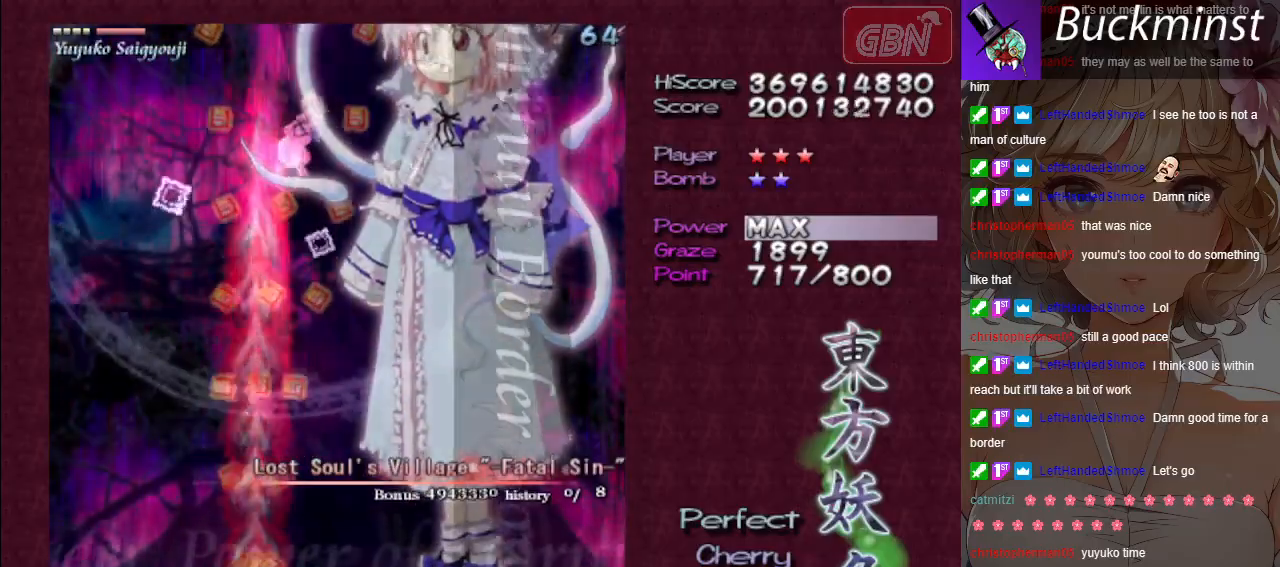
Gameplay with a controller (Xbox layout); each line is a JSON object with the inputs held at the frame after it. "events" lists button and stick changes between this image and that frame as [ms after this image, input, new state], when the widget could be followed in between. Not read: right_stick.
{"buttons": ["A", "X"], "left_stick": "center", "events": [[467, "left_stick", "center"]]}
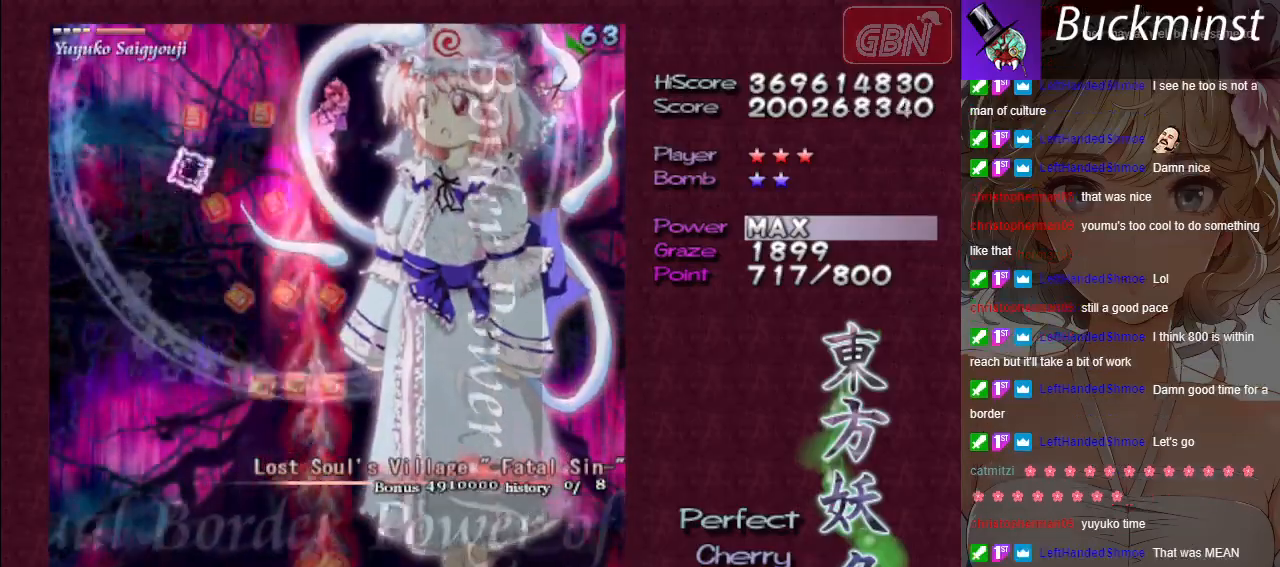
{"buttons": ["A", "X"], "left_stick": "center", "events": []}
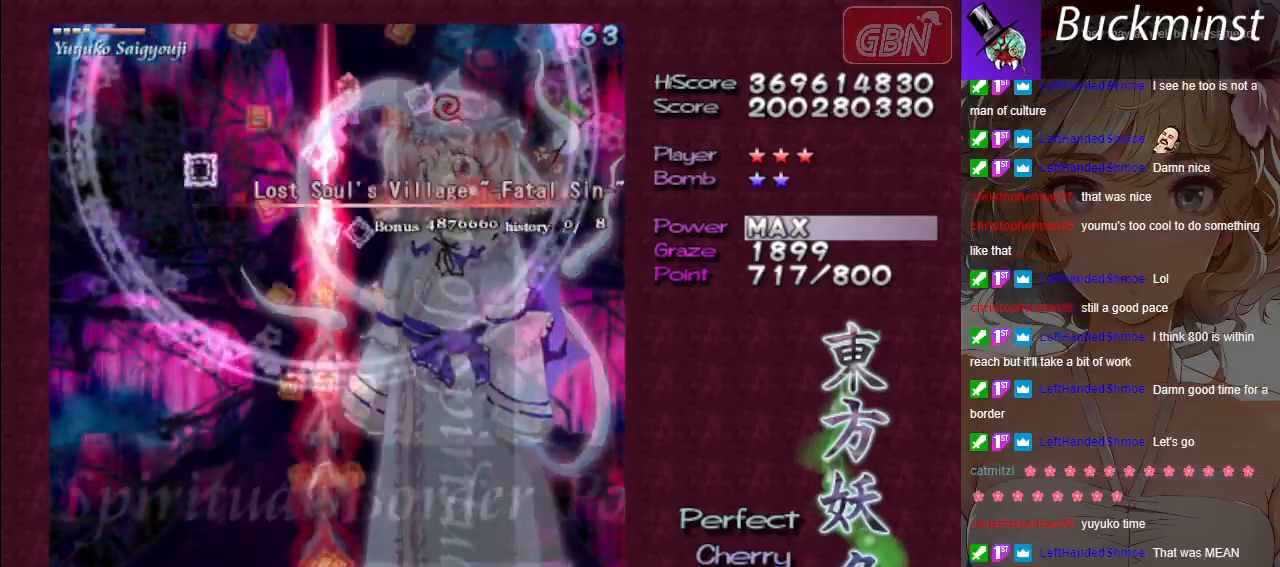
{"buttons": ["A", "X"], "left_stick": "center", "events": []}
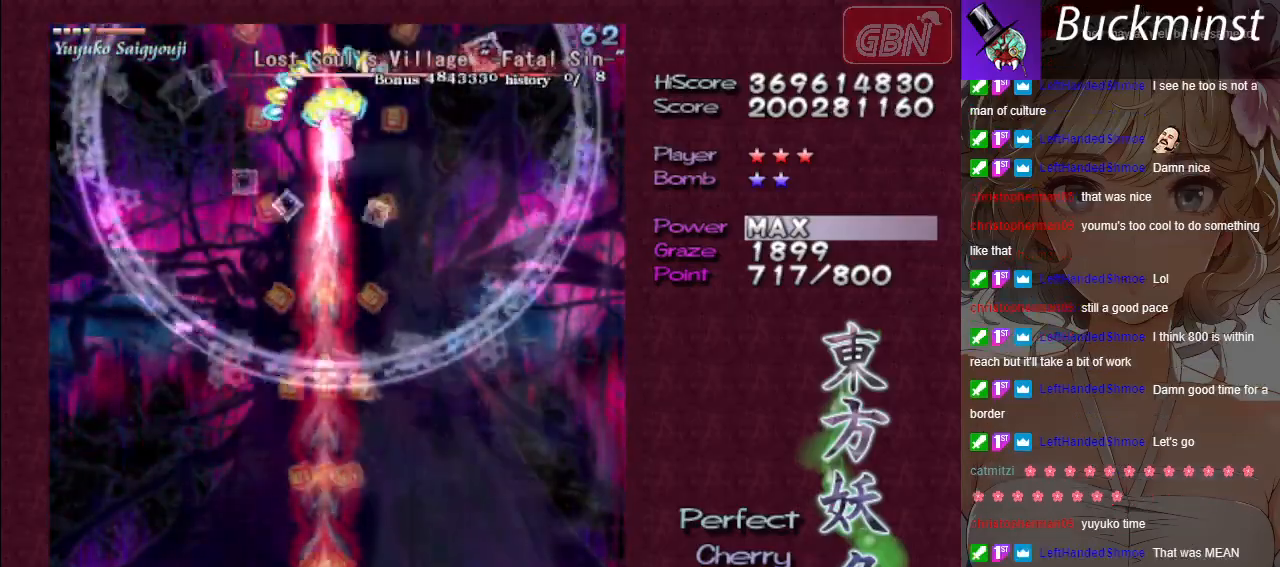
{"buttons": ["A", "X"], "left_stick": "center", "events": []}
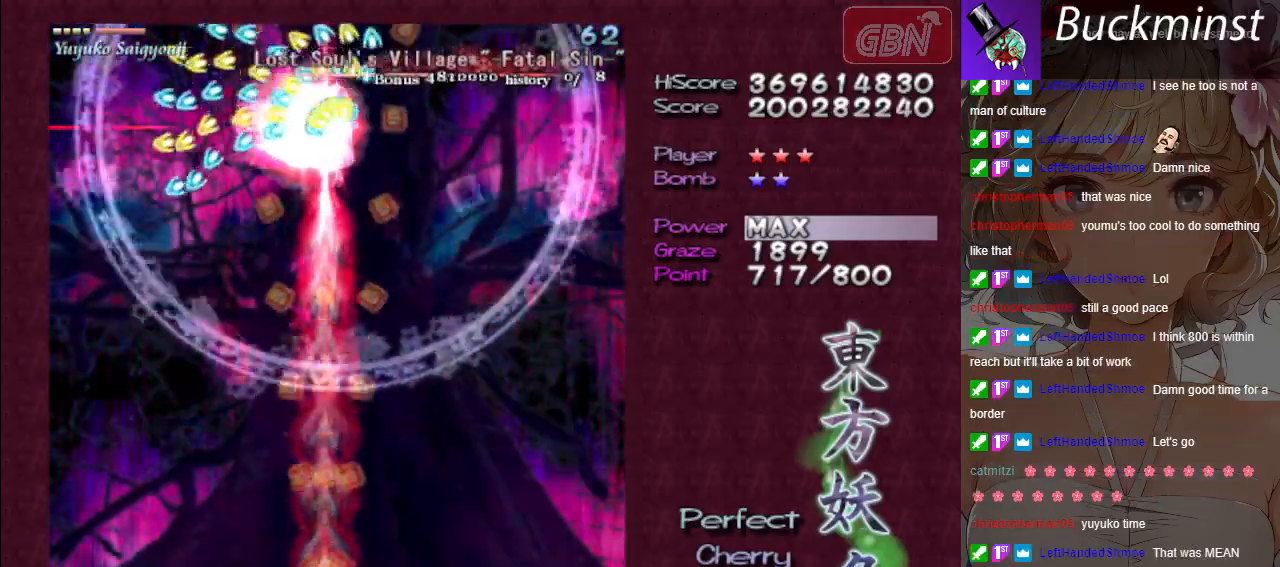
{"buttons": ["A", "X"], "left_stick": "center", "events": []}
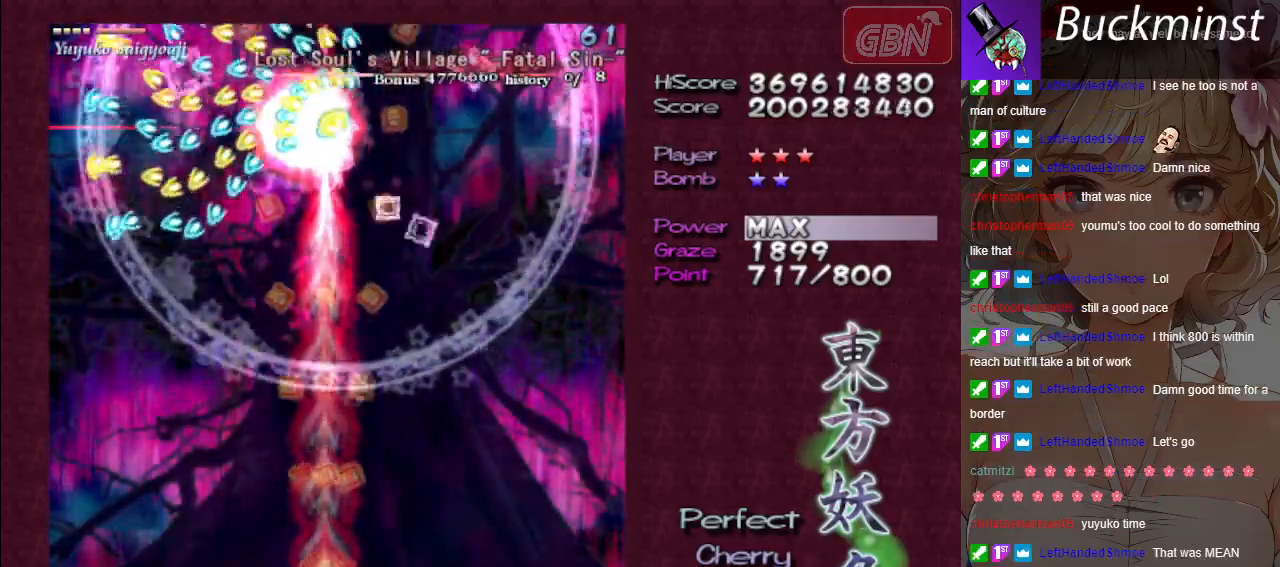
{"buttons": ["A", "X"], "left_stick": "center", "events": []}
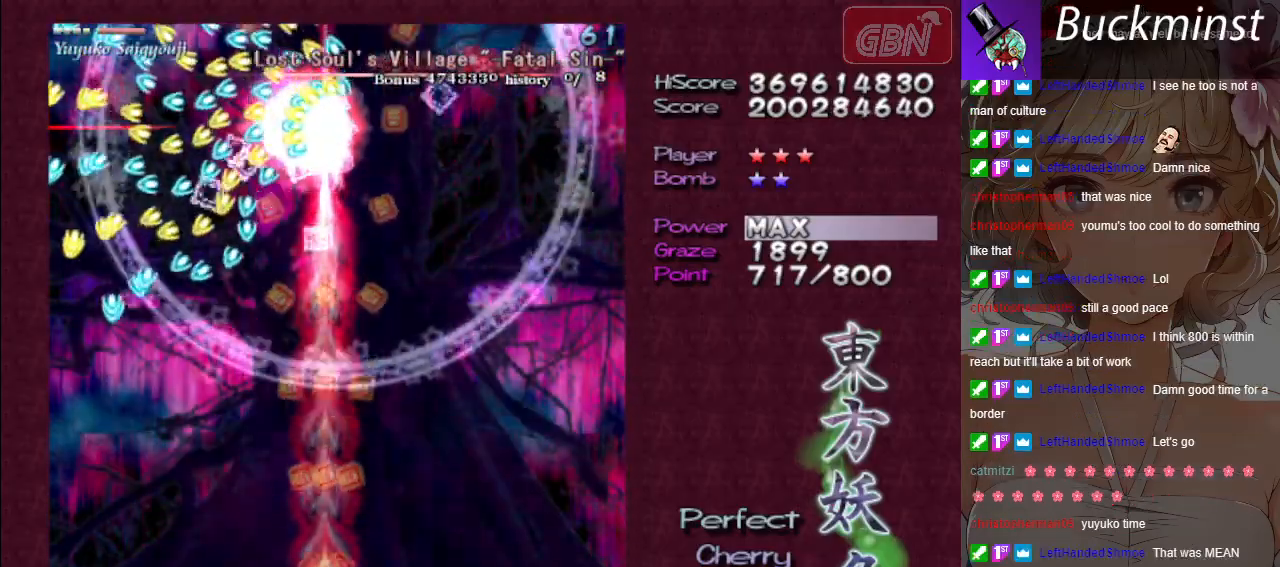
{"buttons": ["A", "X"], "left_stick": "center", "events": []}
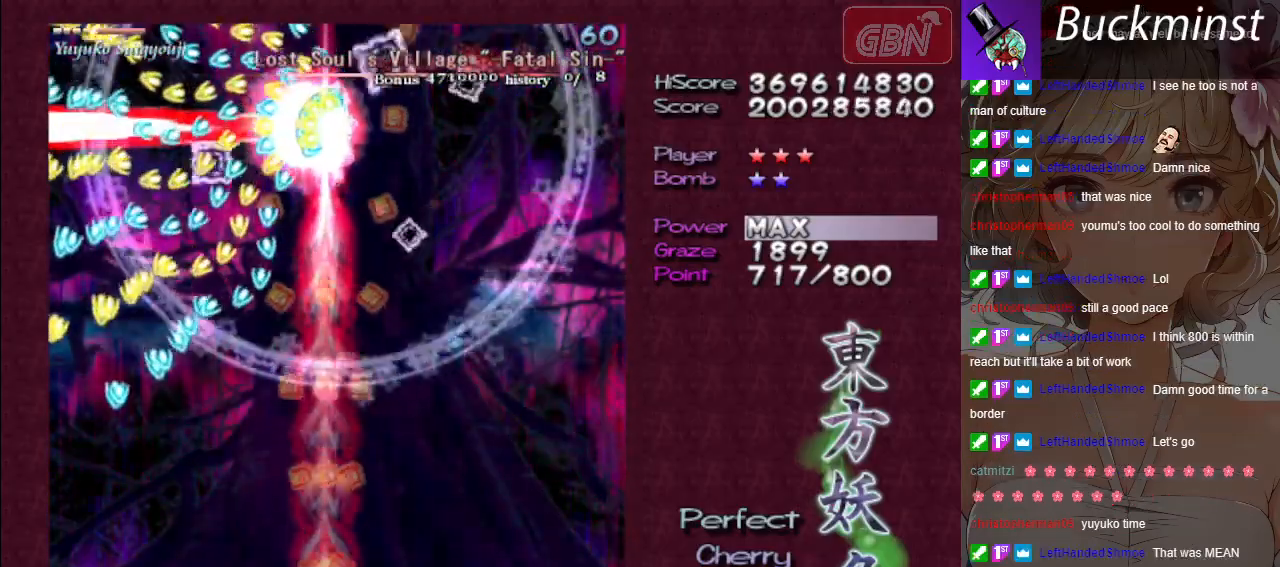
{"buttons": ["A", "X"], "left_stick": "center", "events": []}
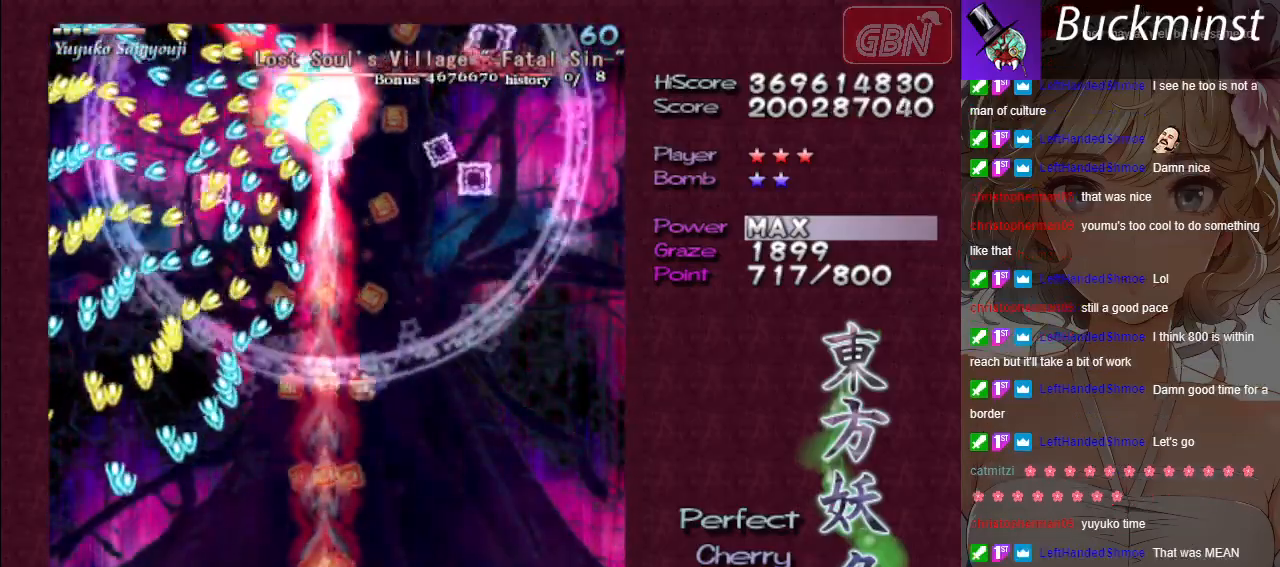
{"buttons": ["A", "X"], "left_stick": "center", "events": []}
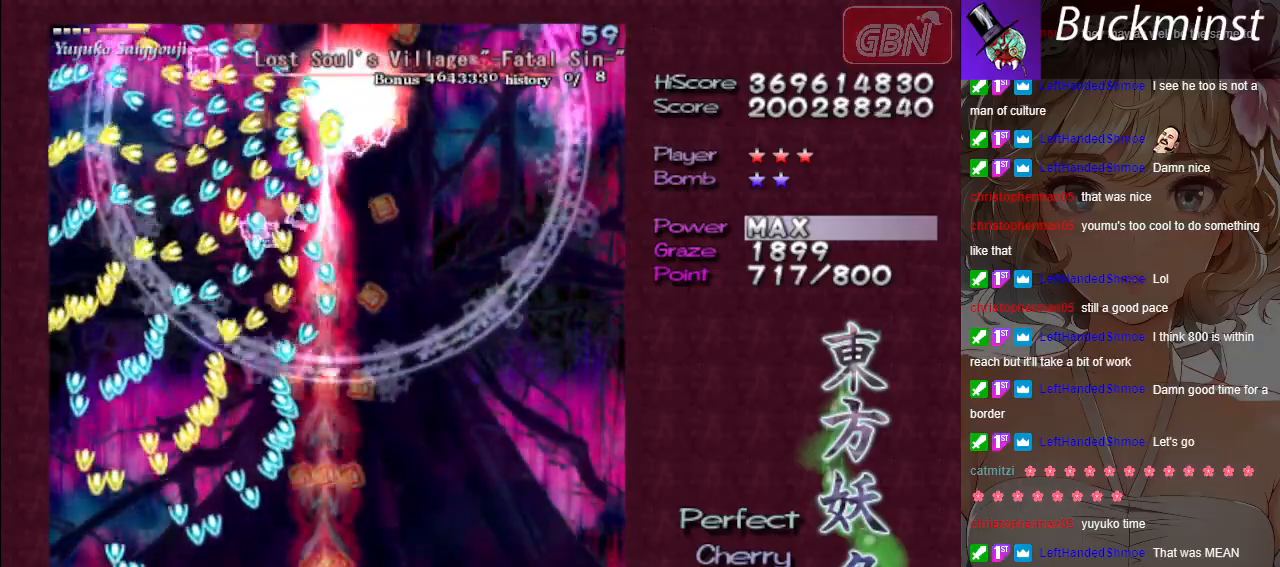
{"buttons": ["A", "X"], "left_stick": "center", "events": []}
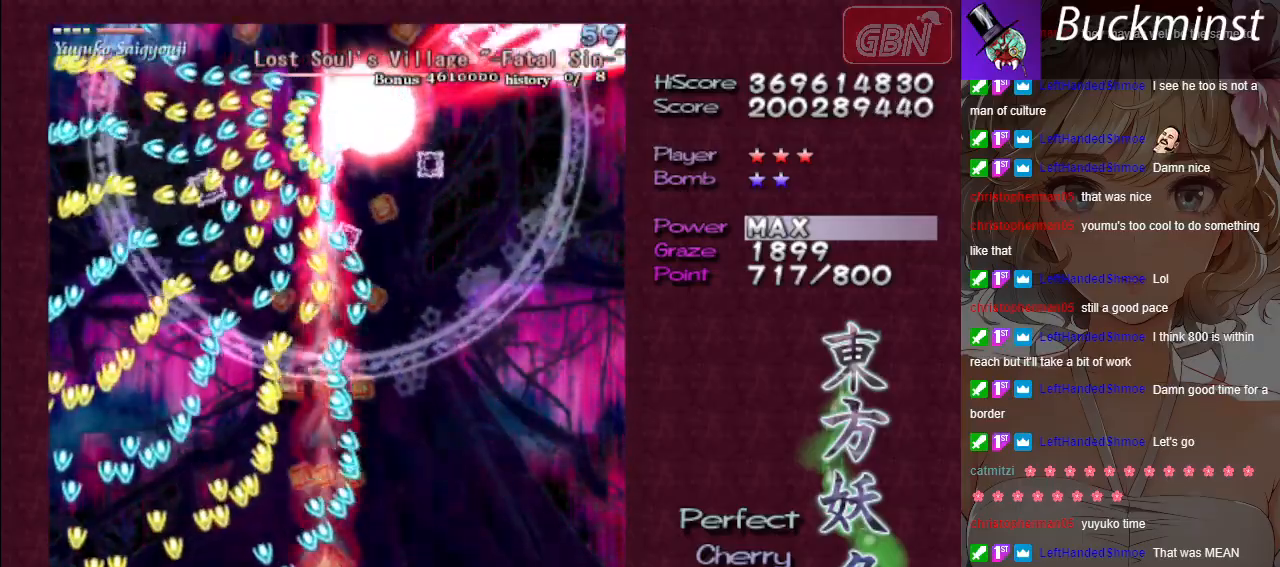
{"buttons": ["A", "X"], "left_stick": "center", "events": [[50, "left_stick", "left"], [233, "left_stick", "center"]]}
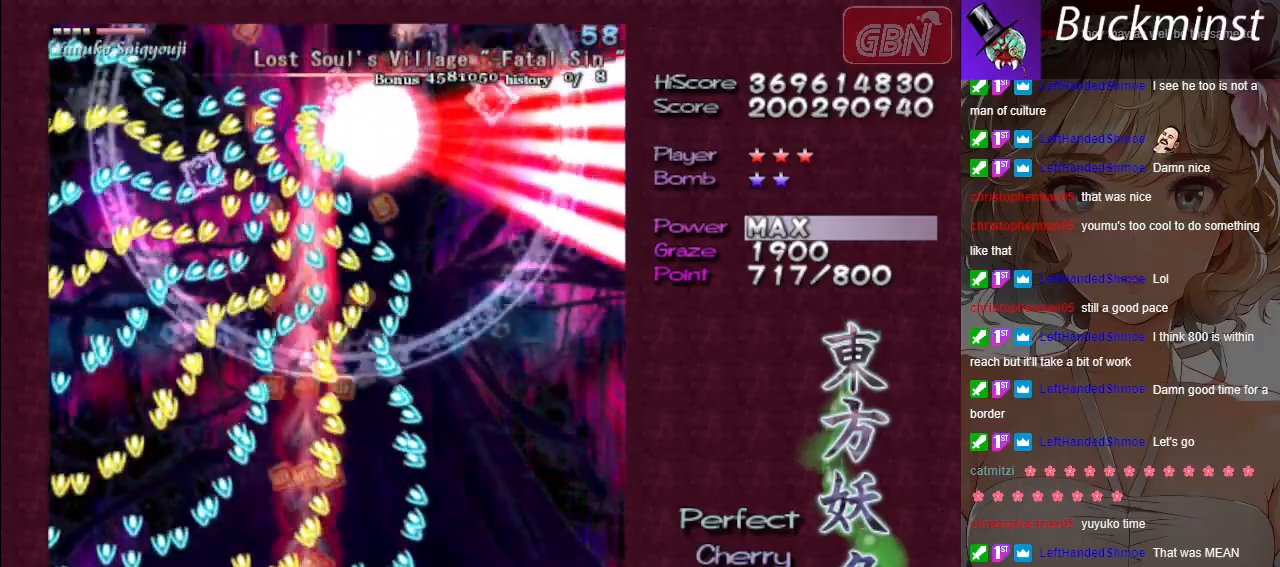
{"buttons": ["A", "X"], "left_stick": "center", "events": [[17, "left_stick", "up-left"], [117, "left_stick", "left"], [217, "left_stick", "down-left"], [467, "left_stick", "center"]]}
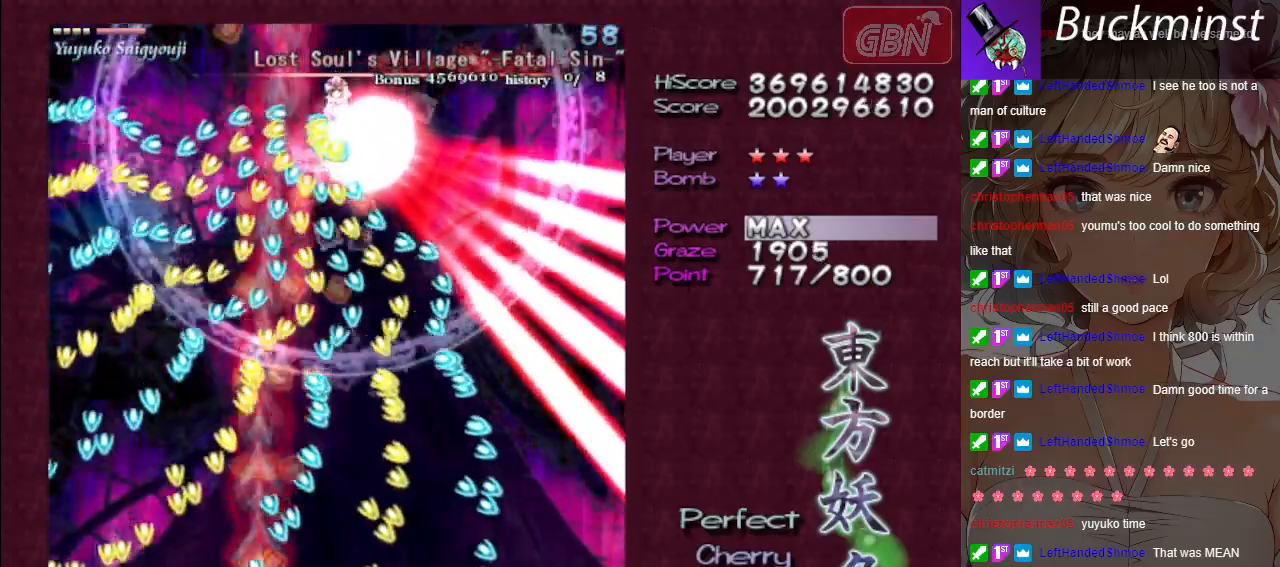
{"buttons": ["A", "X", "R1"], "left_stick": "left", "events": [[67, "left_stick", "right"], [183, "left_stick", "left"], [500, "R1", "down"]]}
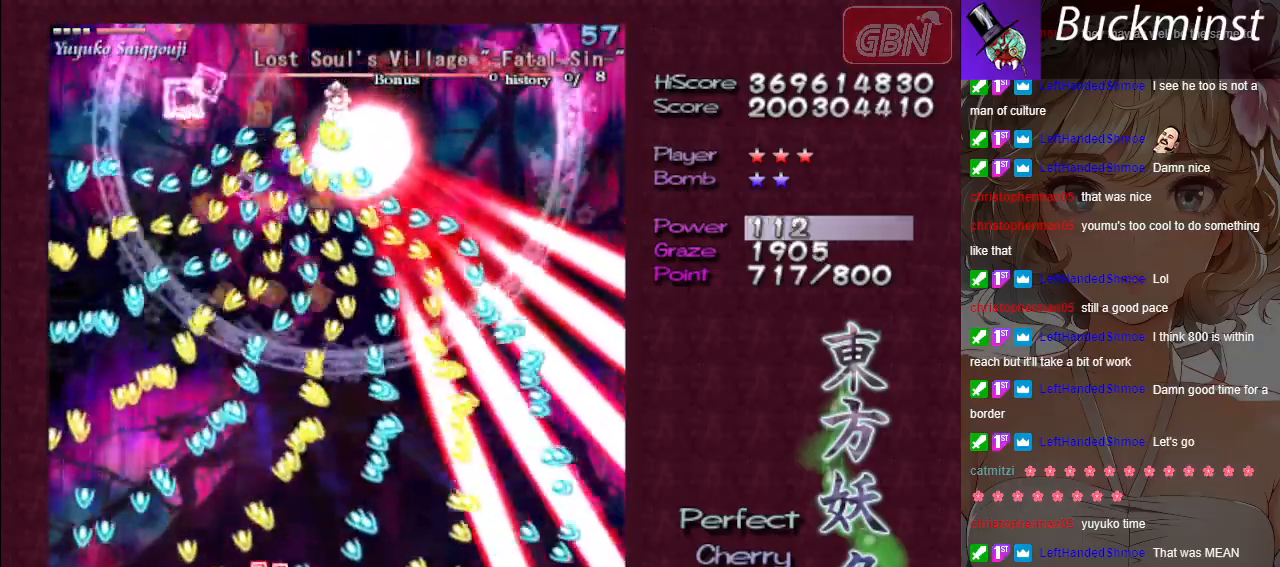
{"buttons": ["A"], "left_stick": "center", "events": [[83, "left_stick", "center"], [133, "R1", "up"], [150, "X", "up"]]}
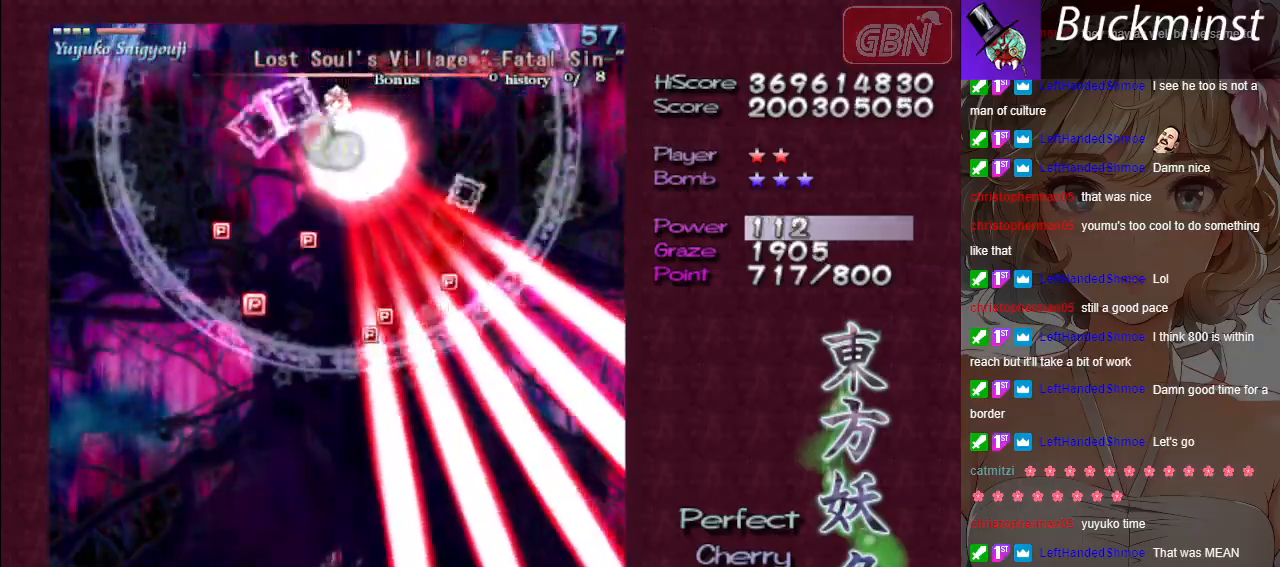
{"buttons": ["A"], "left_stick": "up-left", "events": [[350, "left_stick", "up-left"]]}
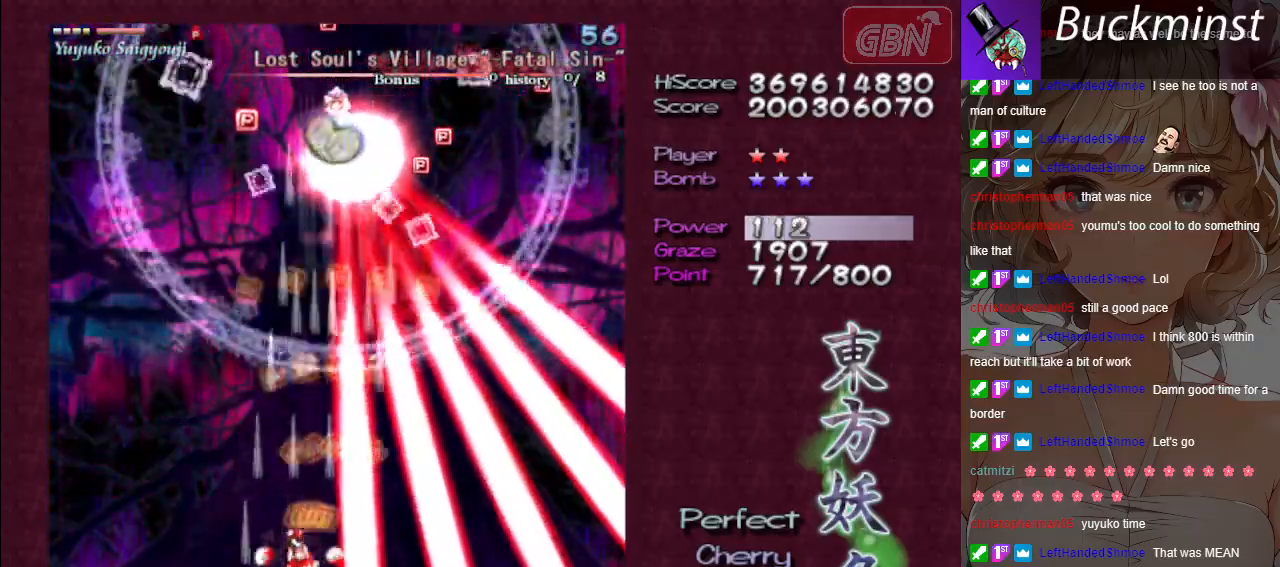
{"buttons": ["A", "X"], "left_stick": "up-left", "events": [[67, "left_stick", "up"], [233, "X", "down"], [400, "left_stick", "up-left"]]}
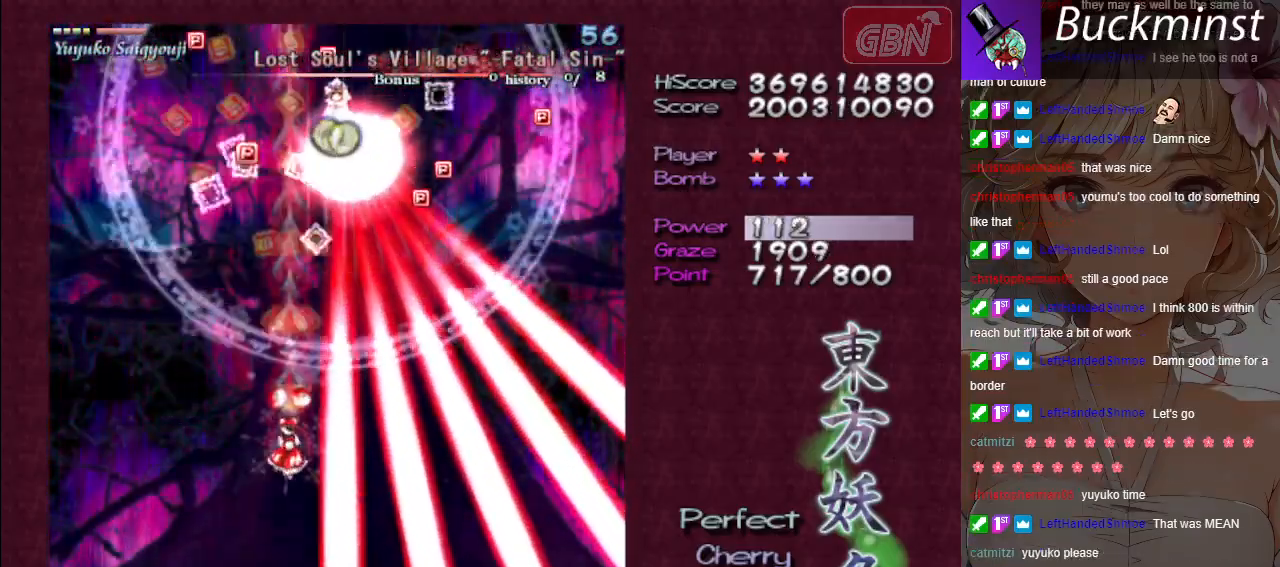
{"buttons": ["A"], "left_stick": "up", "events": [[83, "X", "up"], [150, "left_stick", "up"]]}
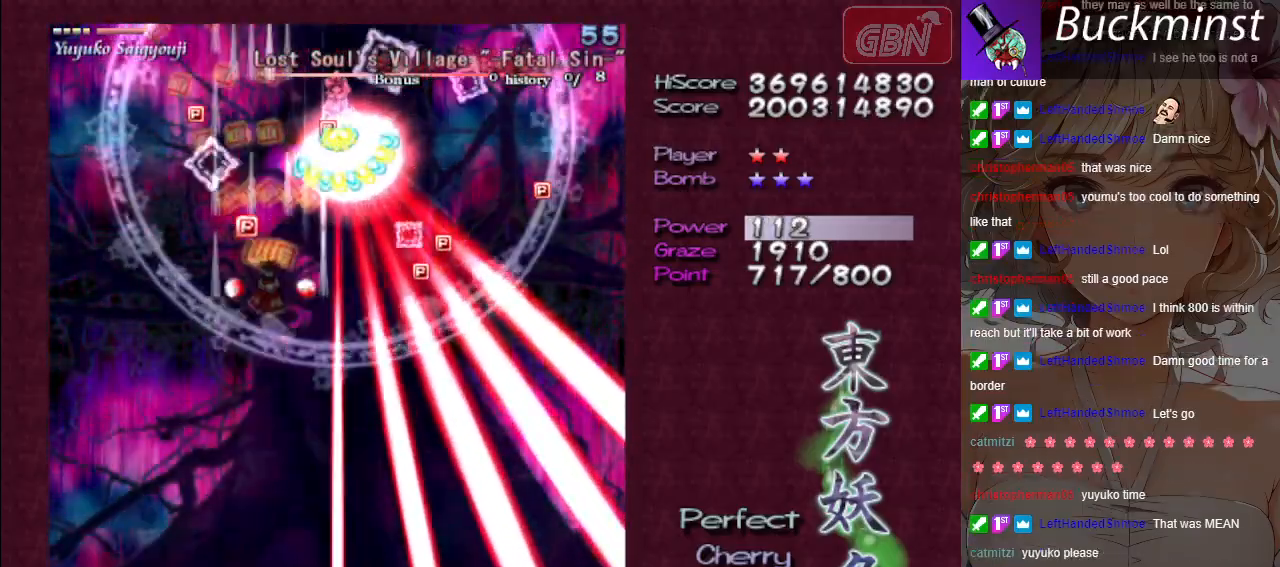
{"buttons": ["A"], "left_stick": "down", "events": [[83, "left_stick", "up-left"], [433, "left_stick", "down"]]}
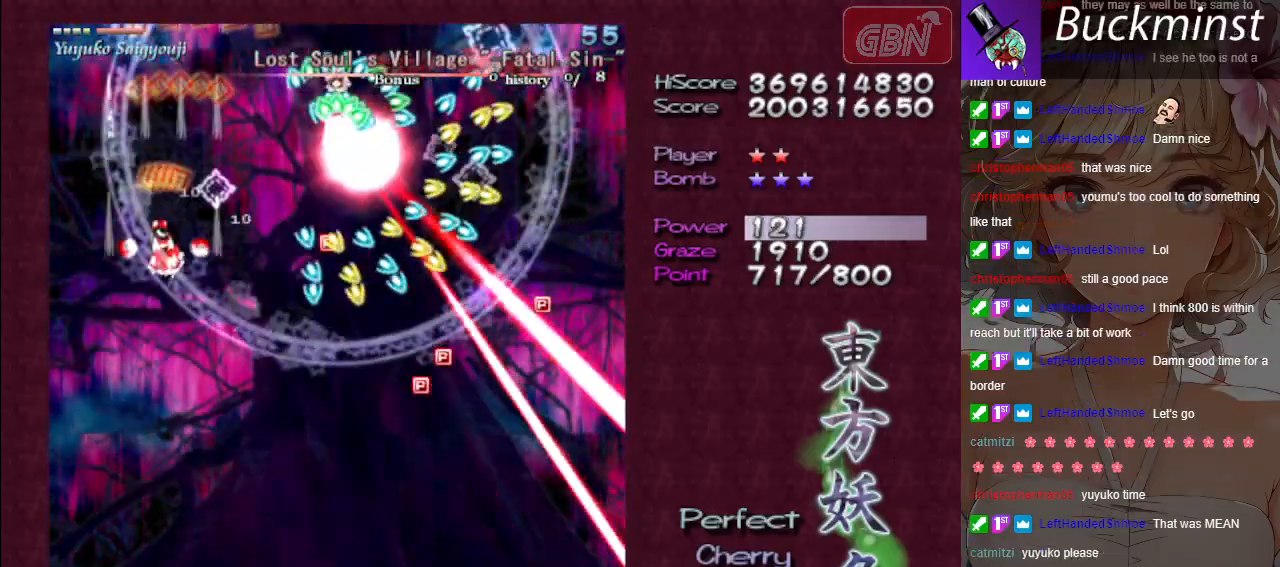
{"buttons": ["A"], "left_stick": "down-right", "events": [[33, "left_stick", "down-right"]]}
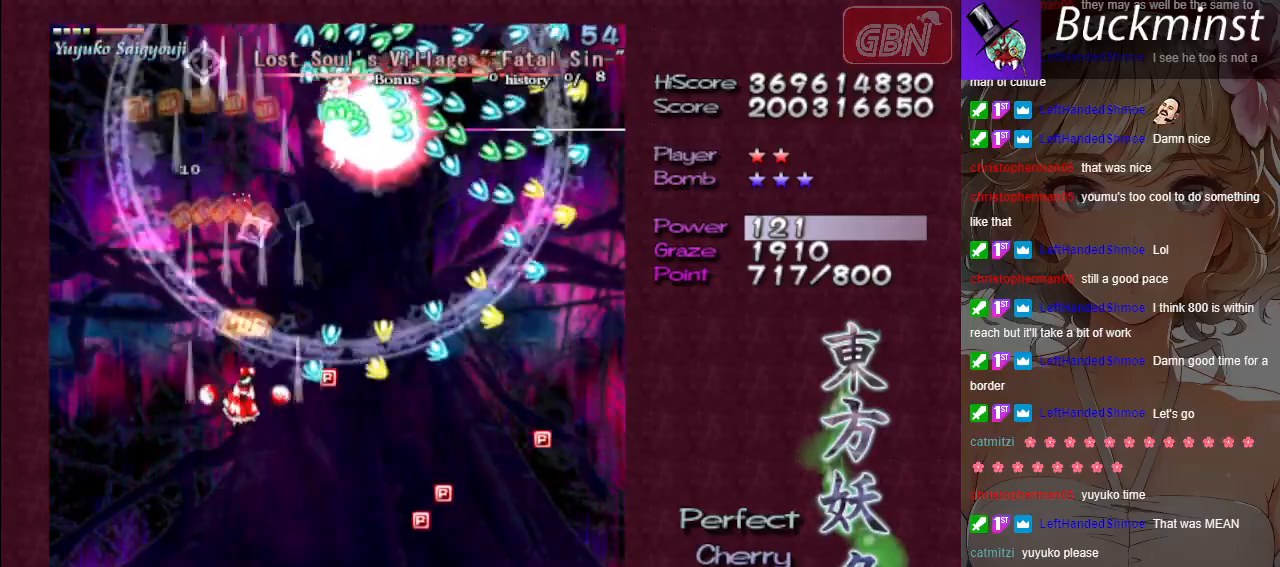
{"buttons": ["A"], "left_stick": "down-right", "events": []}
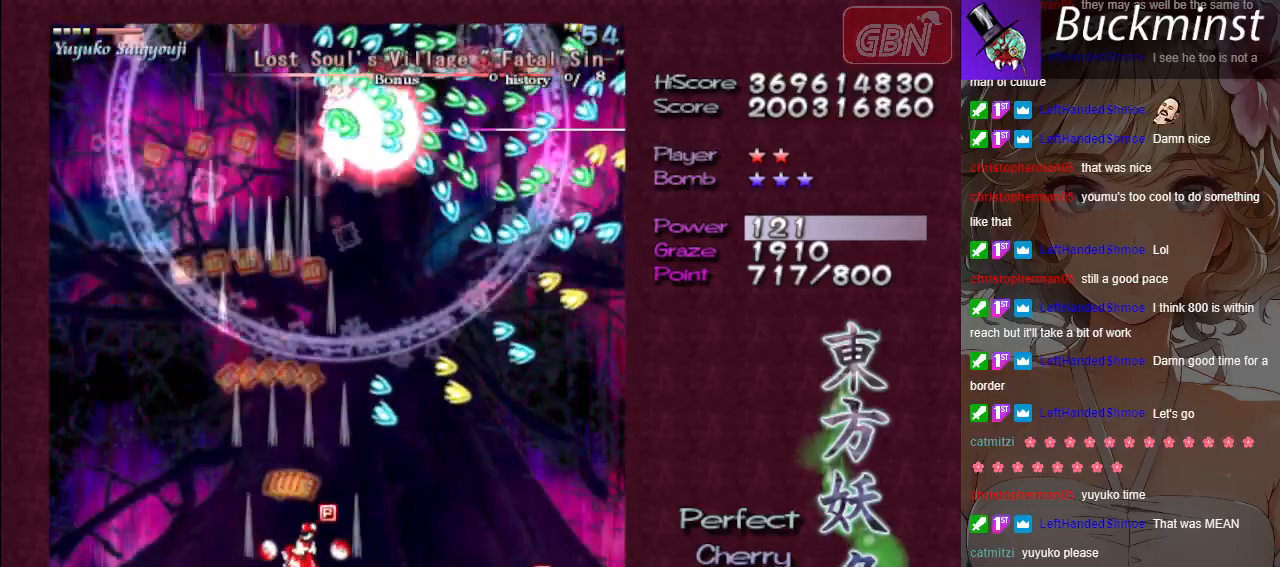
{"buttons": ["A"], "left_stick": "down-right", "events": []}
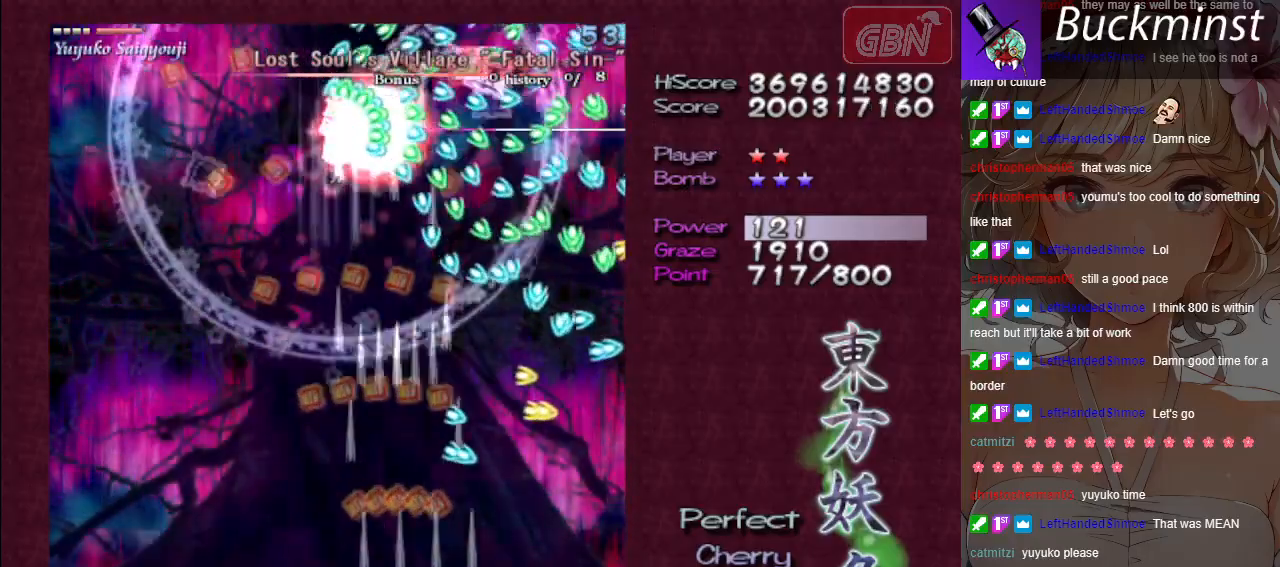
{"buttons": ["A"], "left_stick": "left", "events": [[200, "left_stick", "left"]]}
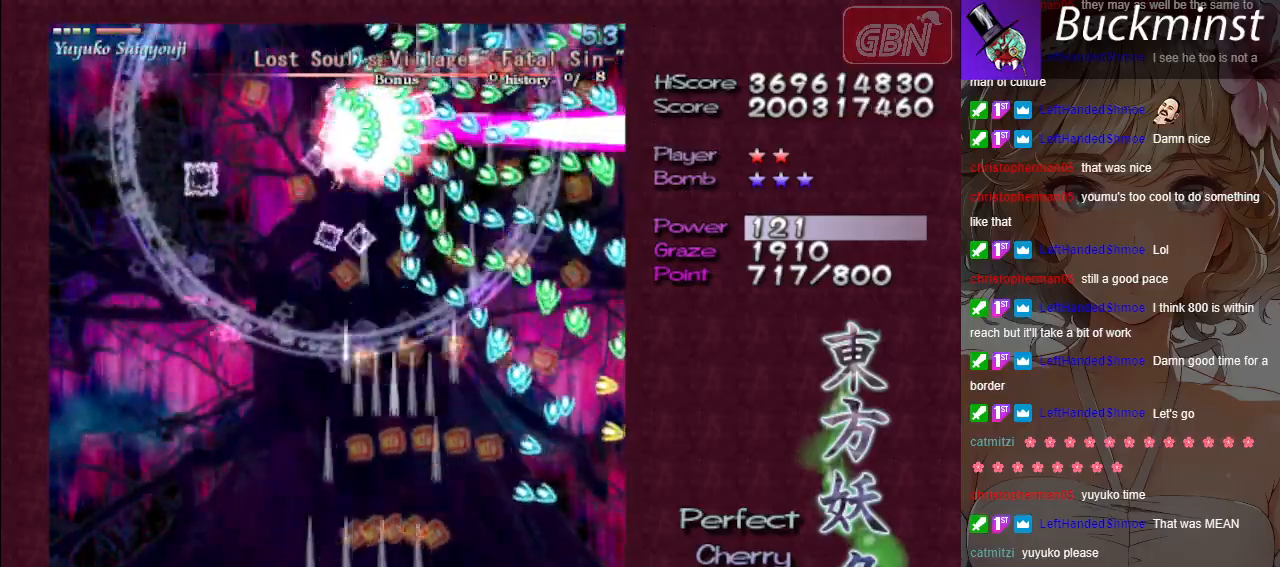
{"buttons": ["A", "X"], "left_stick": "center", "events": [[33, "X", "down"], [83, "left_stick", "center"]]}
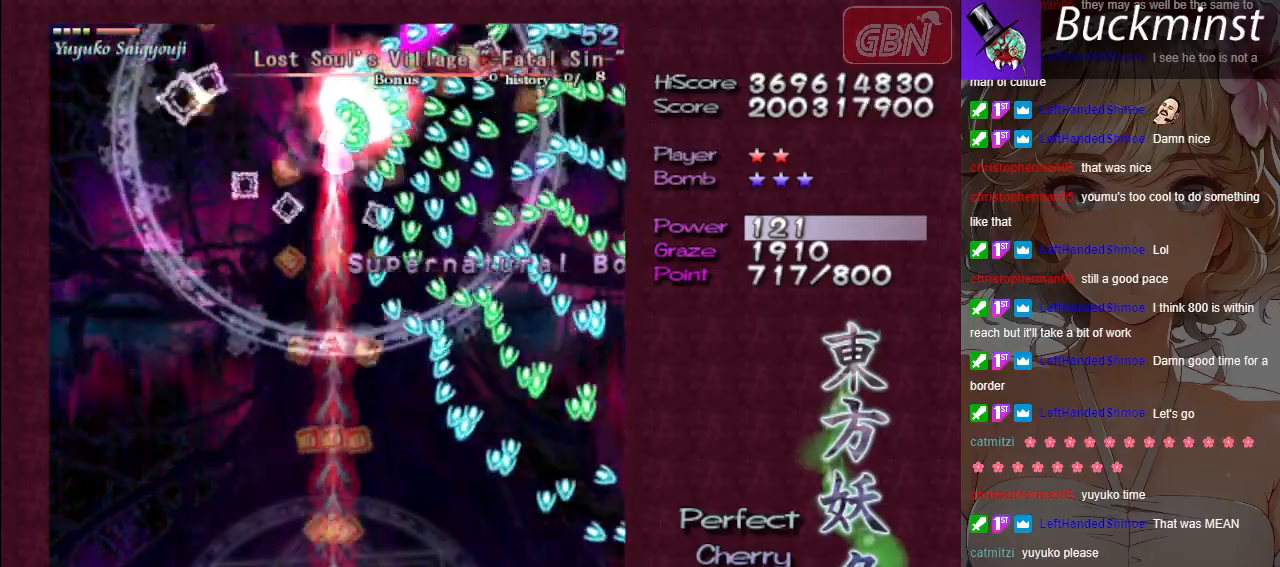
{"buttons": ["A", "X"], "left_stick": "center", "events": []}
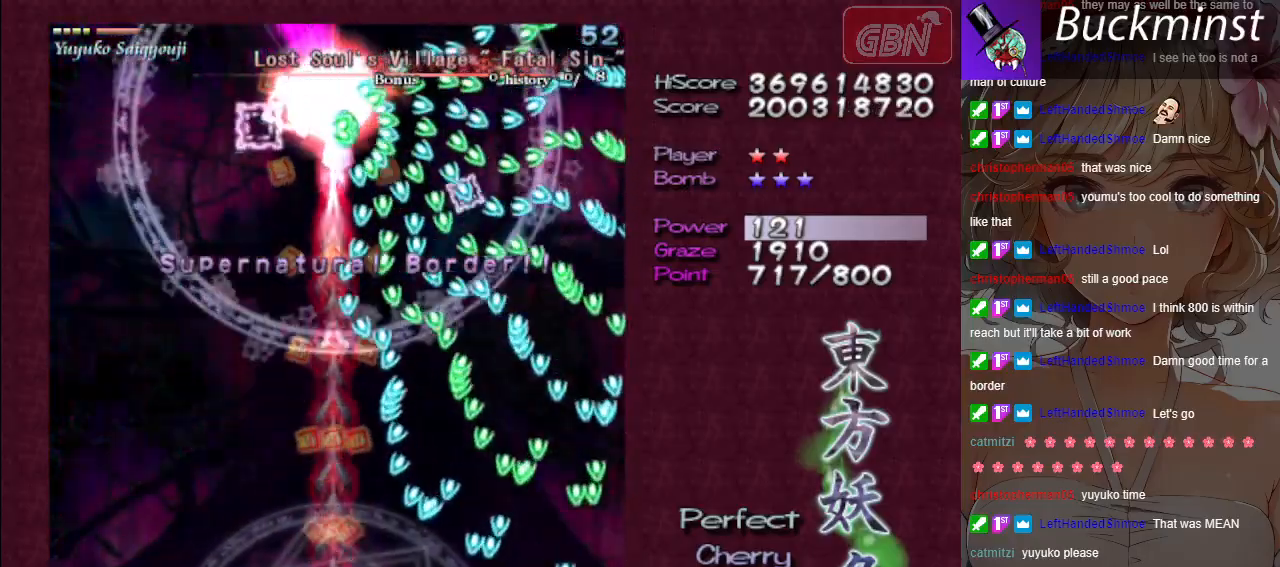
{"buttons": ["A", "X"], "left_stick": "right", "events": [[333, "left_stick", "right"]]}
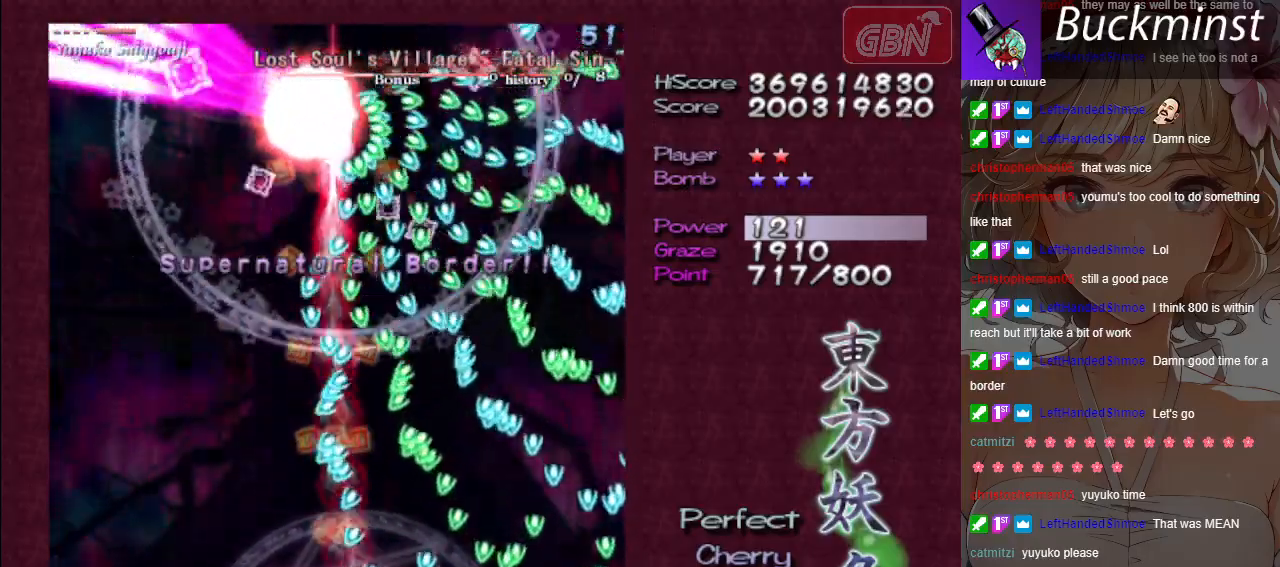
{"buttons": ["A", "X"], "left_stick": "up-right", "events": [[417, "left_stick", "up"], [467, "left_stick", "up-right"]]}
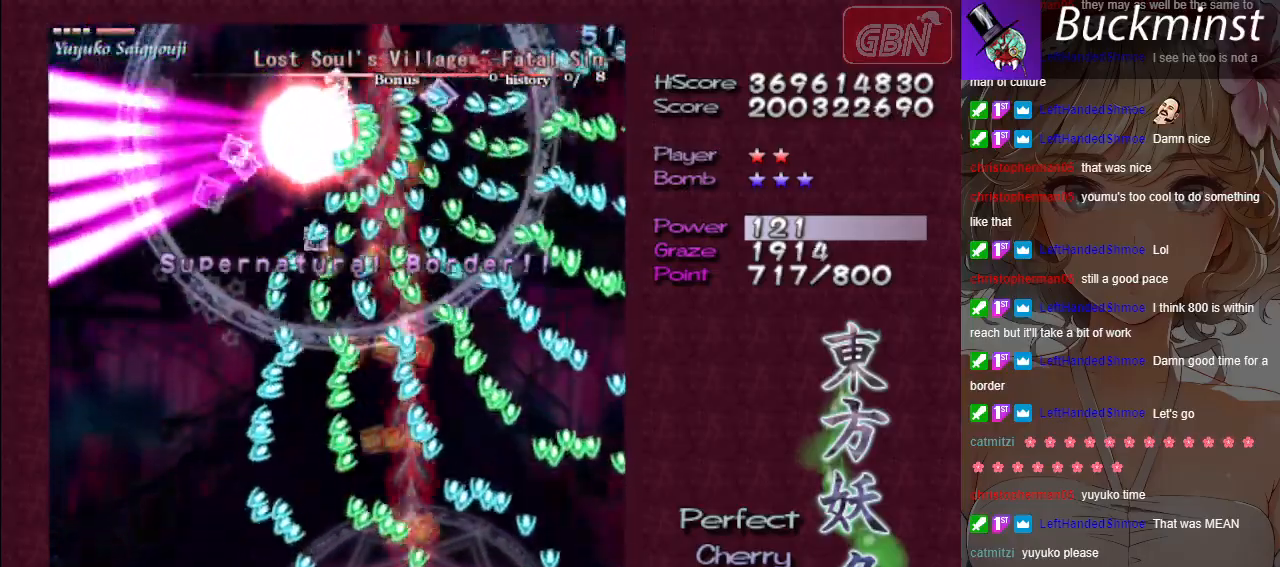
{"buttons": ["A", "X"], "left_stick": "down-left", "events": [[417, "left_stick", "down-right"], [483, "left_stick", "down-left"]]}
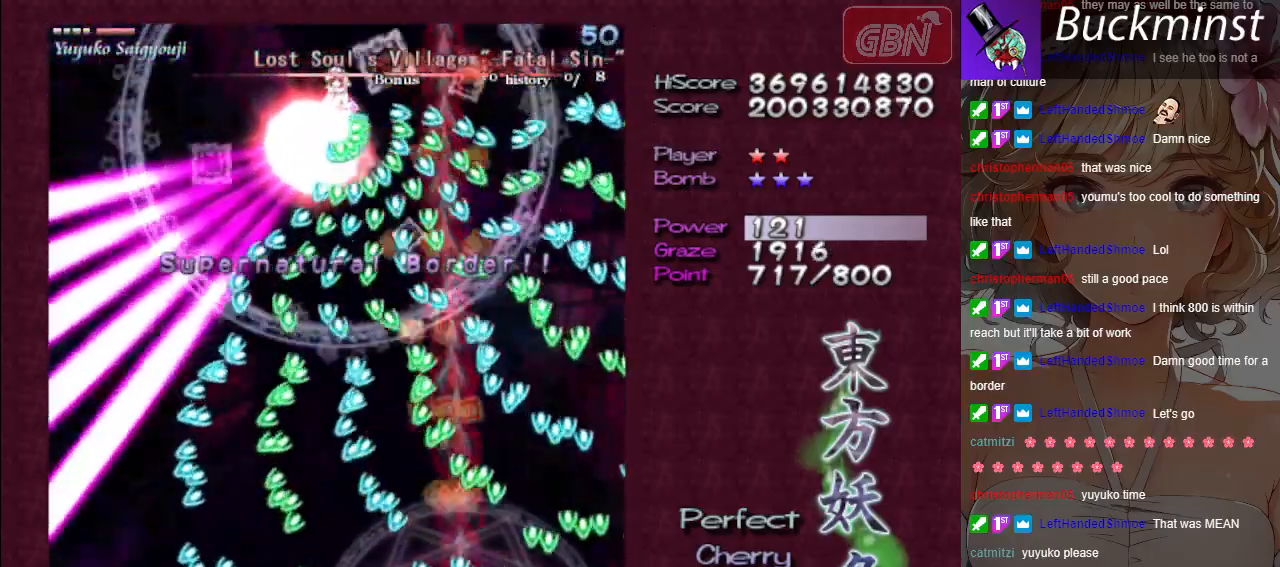
{"buttons": ["A", "X"], "left_stick": "up", "events": [[17, "left_stick", "left"], [350, "left_stick", "up"]]}
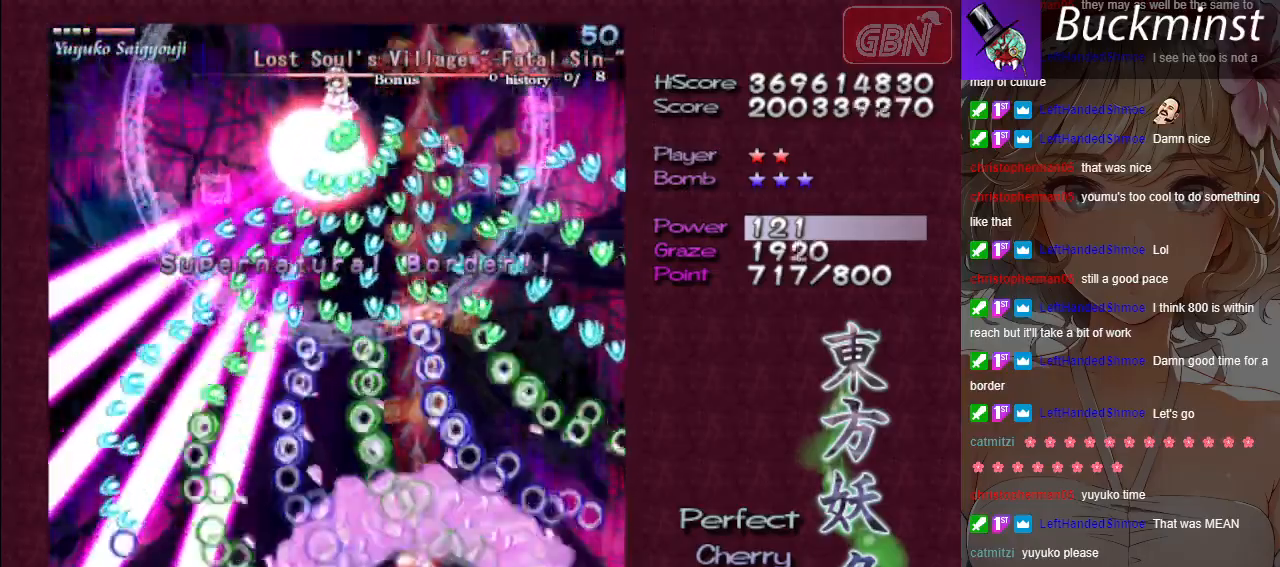
{"buttons": ["A"], "left_stick": "right", "events": [[67, "R1", "down"], [117, "left_stick", "right"], [167, "left_stick", "center"], [217, "R1", "up"], [250, "X", "up"], [433, "left_stick", "right"]]}
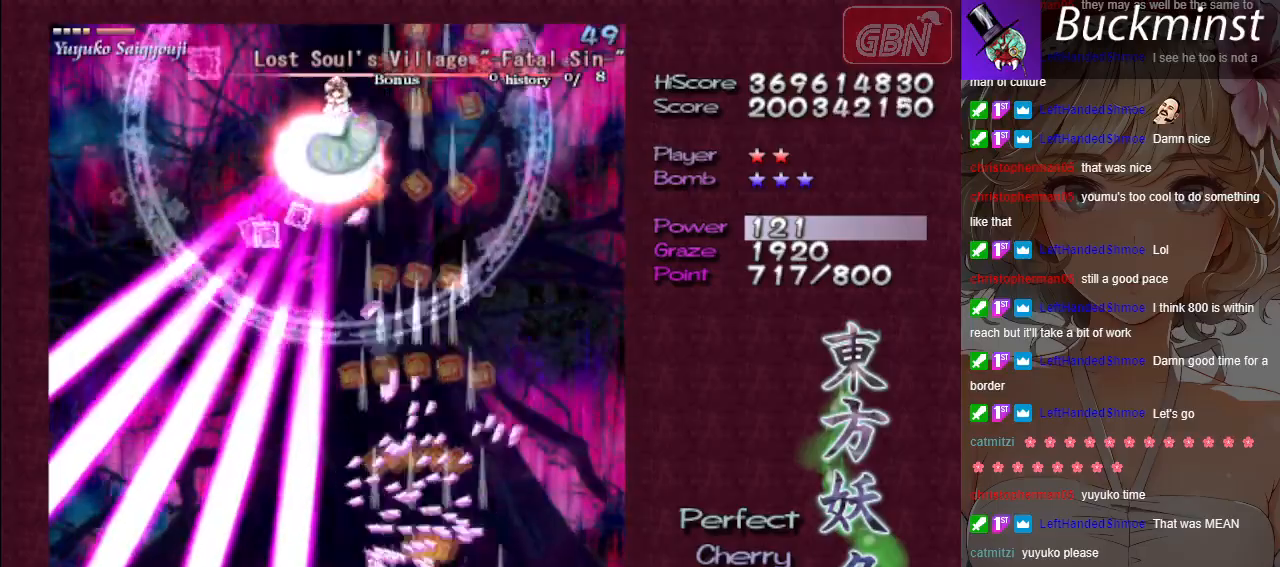
{"buttons": ["A"], "left_stick": "center", "events": [[150, "left_stick", "center"]]}